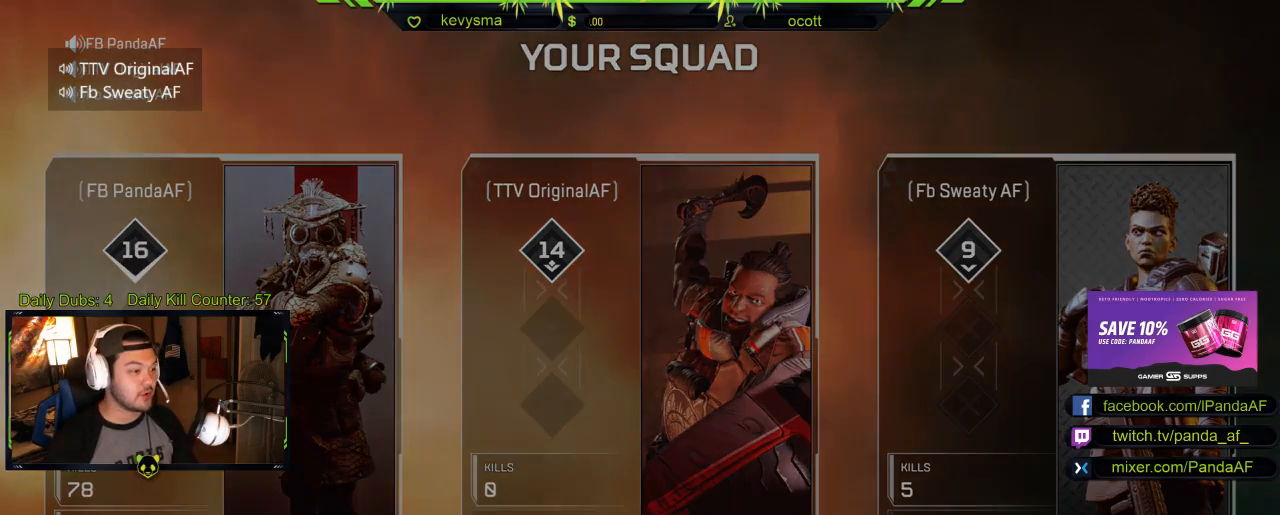
Gameplay with a controller (Xbox layout); each line is a JSON object with the inputs held at the frame after it (dt_ms = milliseconds from this image to that frame). "events" lists button and stick changes between this image and that frame as [ms after this image, input, new state], when the widget could be followed in between.
{"dt_ms": 500, "buttons": ["R2"], "left_stick": "center", "right_stick": "center", "events": [[167, "R2", "down"]]}
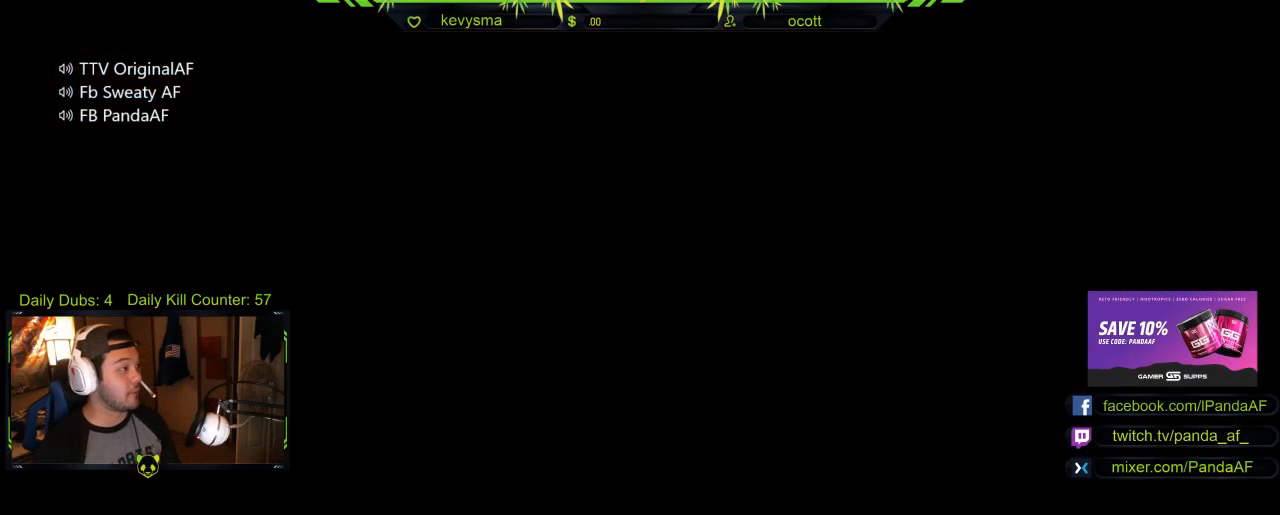
{"dt_ms": 500, "buttons": ["R2"], "left_stick": "center", "right_stick": "center", "events": []}
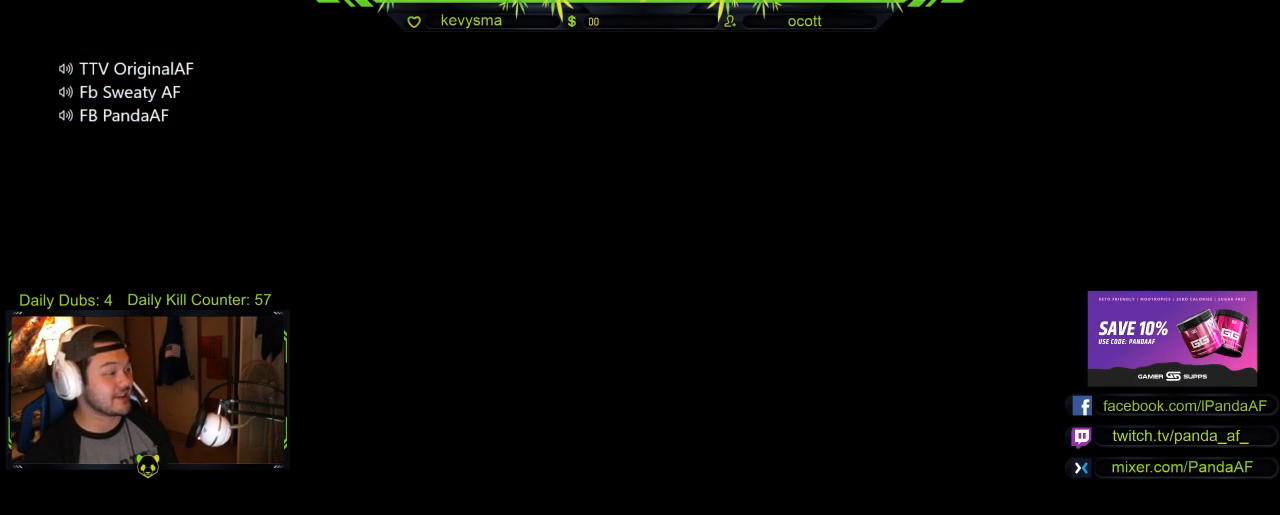
{"dt_ms": 500, "buttons": ["R2"], "left_stick": "center", "right_stick": "center", "events": []}
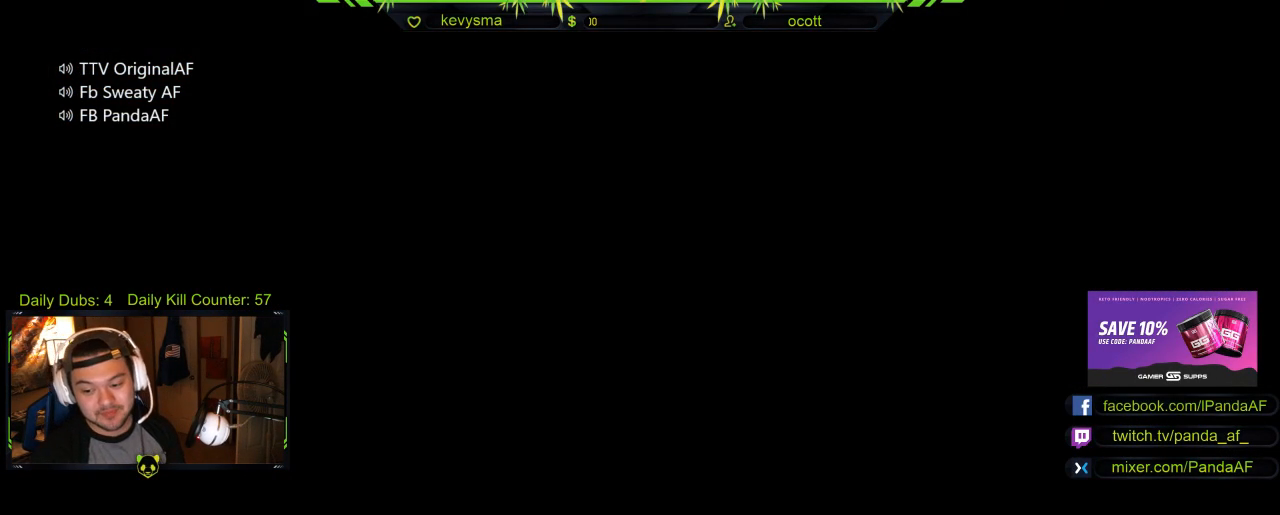
{"dt_ms": 500, "buttons": ["R2"], "left_stick": "center", "right_stick": "center", "events": [[167, "right_stick", "right"], [317, "right_stick", "center"]]}
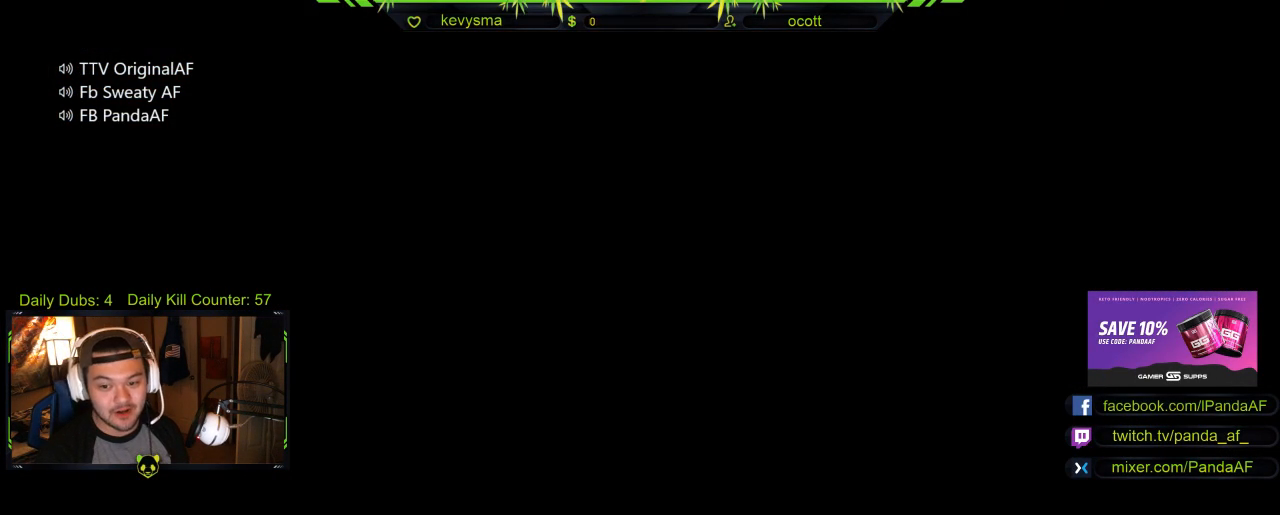
{"dt_ms": 500, "buttons": ["R2"], "left_stick": "center", "right_stick": "center", "events": []}
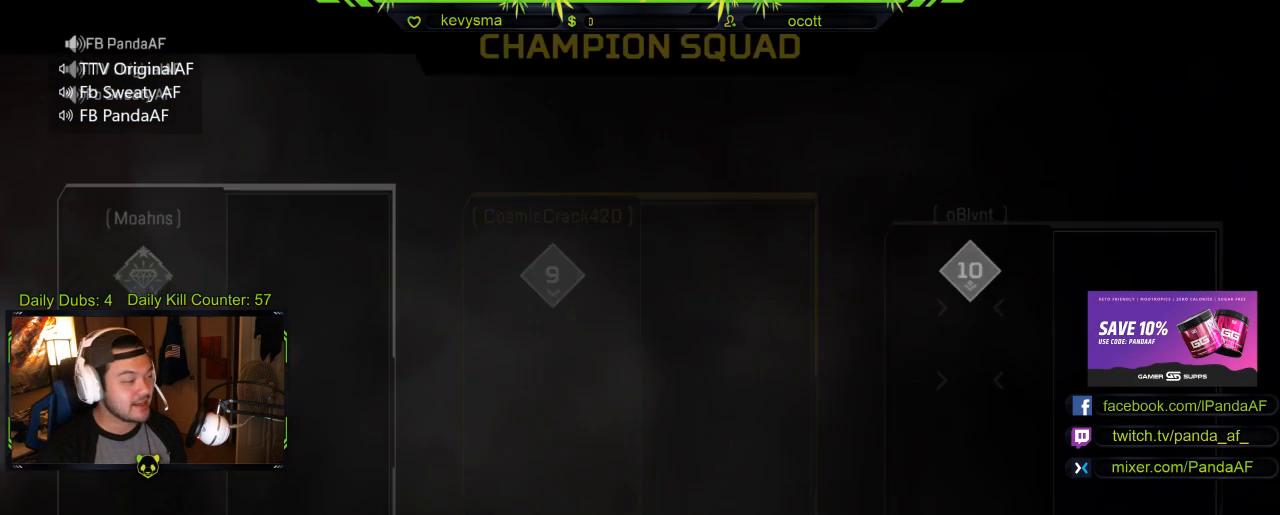
{"dt_ms": 500, "buttons": [], "left_stick": "center", "right_stick": "center", "events": [[167, "R2", "up"]]}
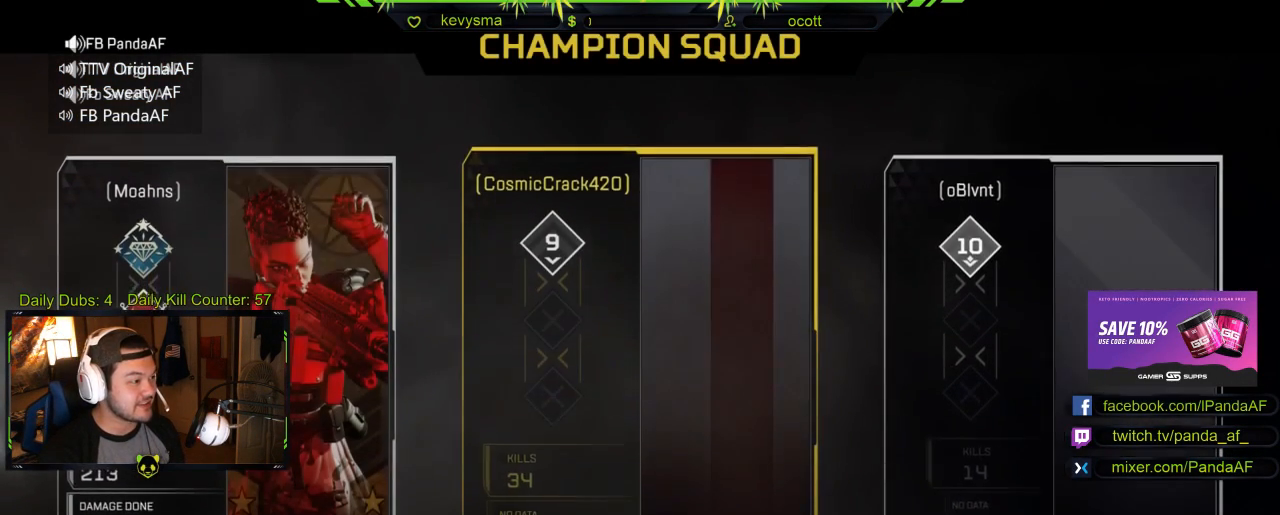
{"dt_ms": 500, "buttons": ["A"], "left_stick": "center", "right_stick": "center", "events": [[250, "left_stick", "left"], [450, "A", "down"], [483, "left_stick", "center"]]}
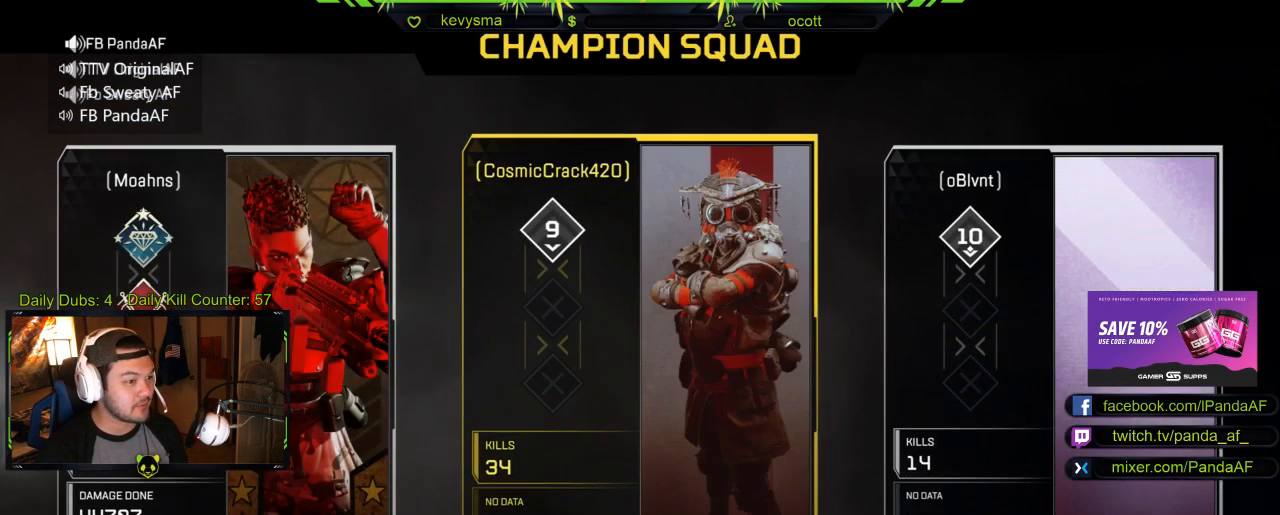
{"dt_ms": 500, "buttons": [], "left_stick": "center", "right_stick": "center", "events": [[83, "A", "up"]]}
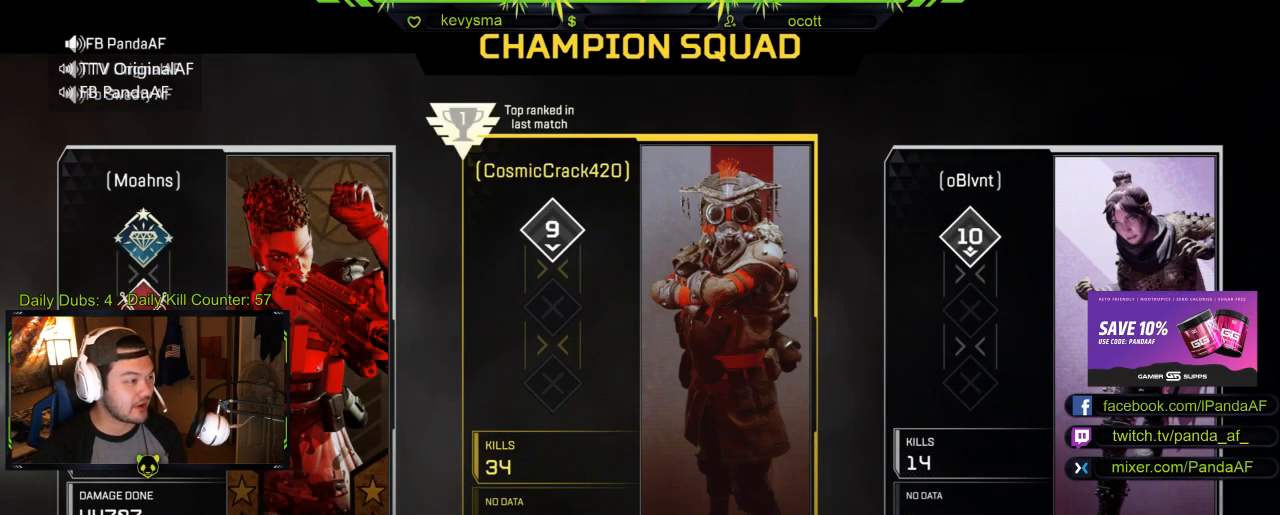
{"dt_ms": 500, "buttons": [], "left_stick": "center", "right_stick": "center", "events": []}
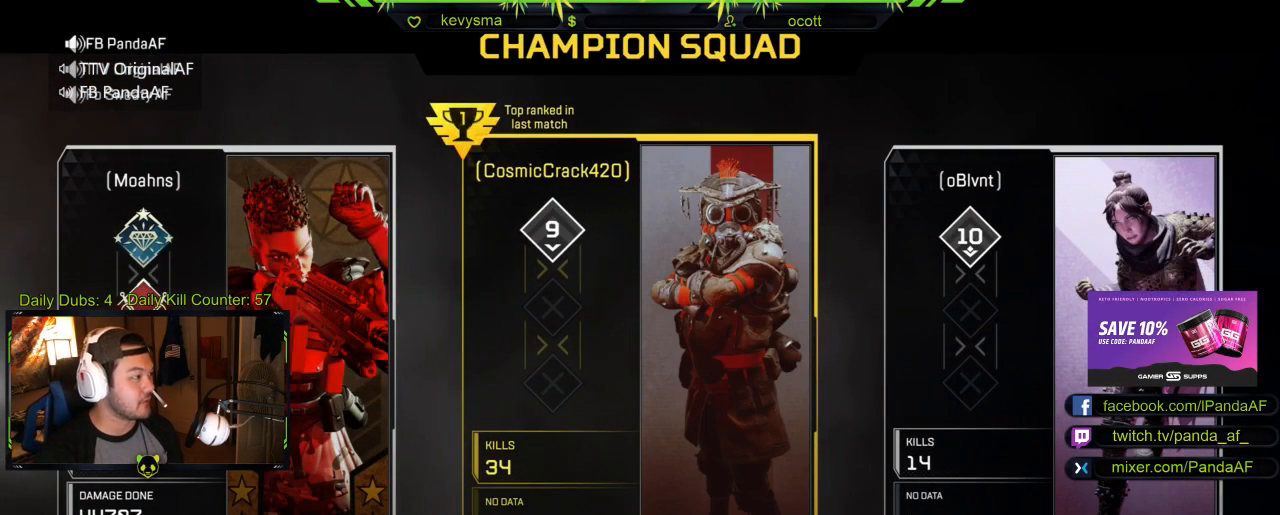
{"dt_ms": 500, "buttons": [], "left_stick": "center", "right_stick": "center", "events": [[33, "right_stick", "right"], [167, "right_stick", "center"]]}
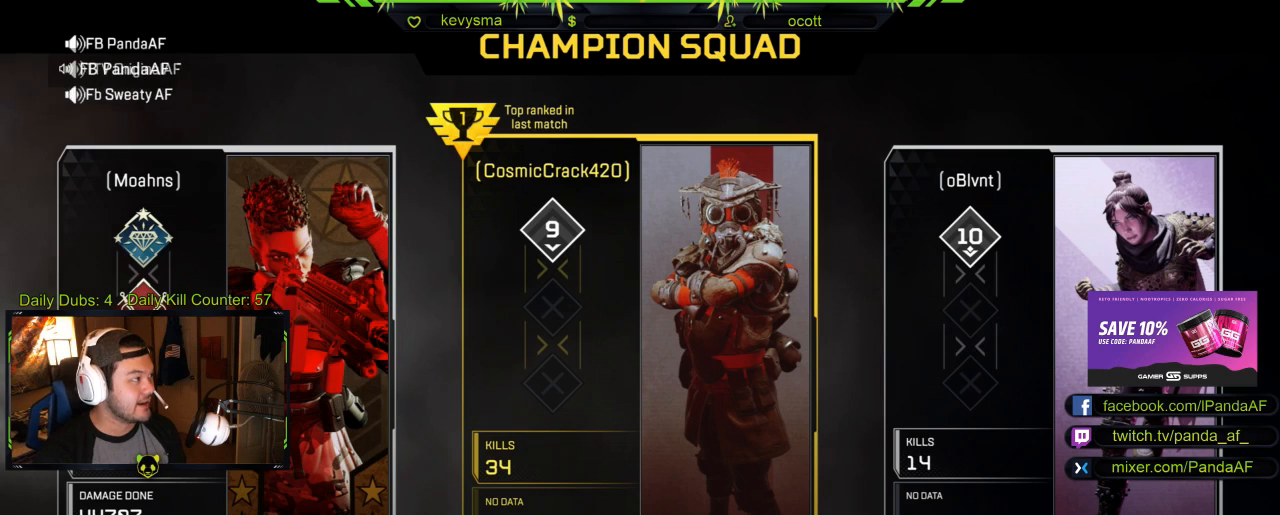
{"dt_ms": 500, "buttons": [], "left_stick": "center", "right_stick": "center", "events": []}
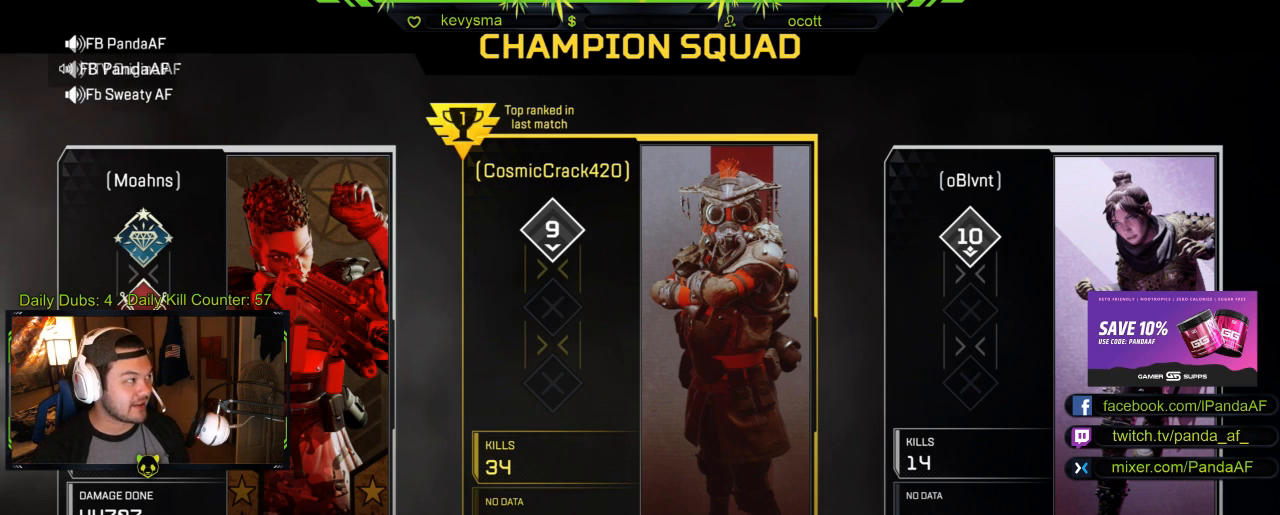
{"dt_ms": 500, "buttons": [], "left_stick": "center", "right_stick": "center", "events": []}
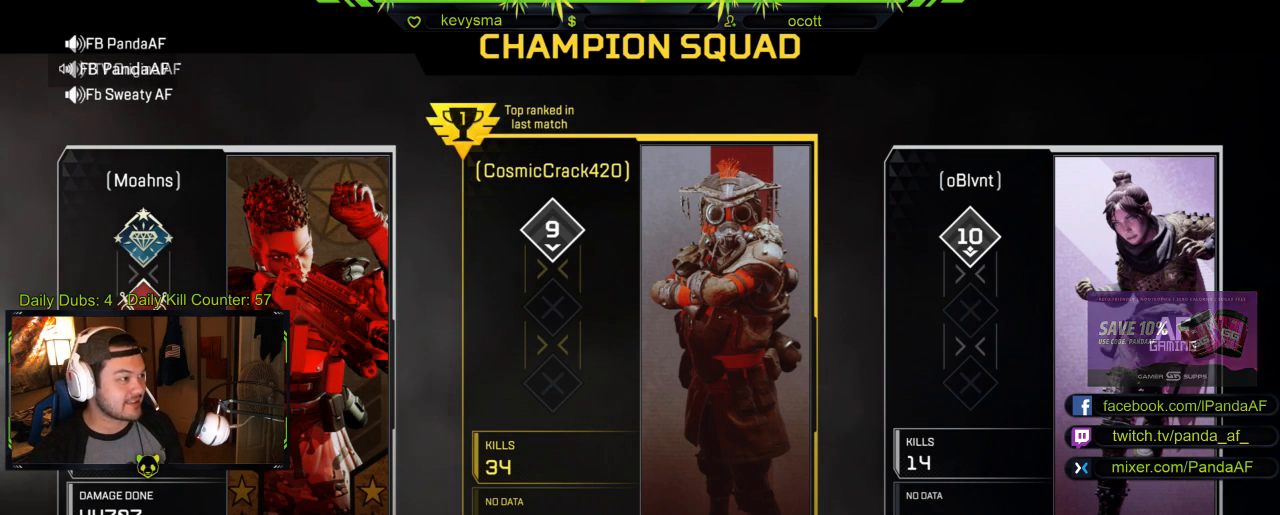
{"dt_ms": 500, "buttons": [], "left_stick": "center", "right_stick": "center", "events": []}
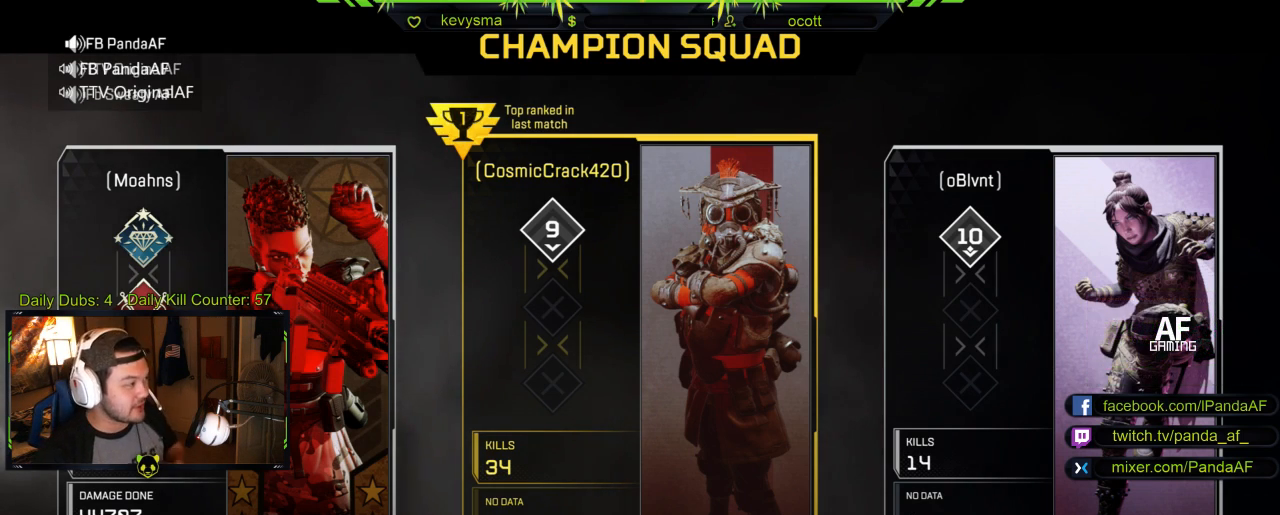
{"dt_ms": 500, "buttons": ["R2"], "left_stick": "center", "right_stick": "center", "events": [[483, "R2", "down"]]}
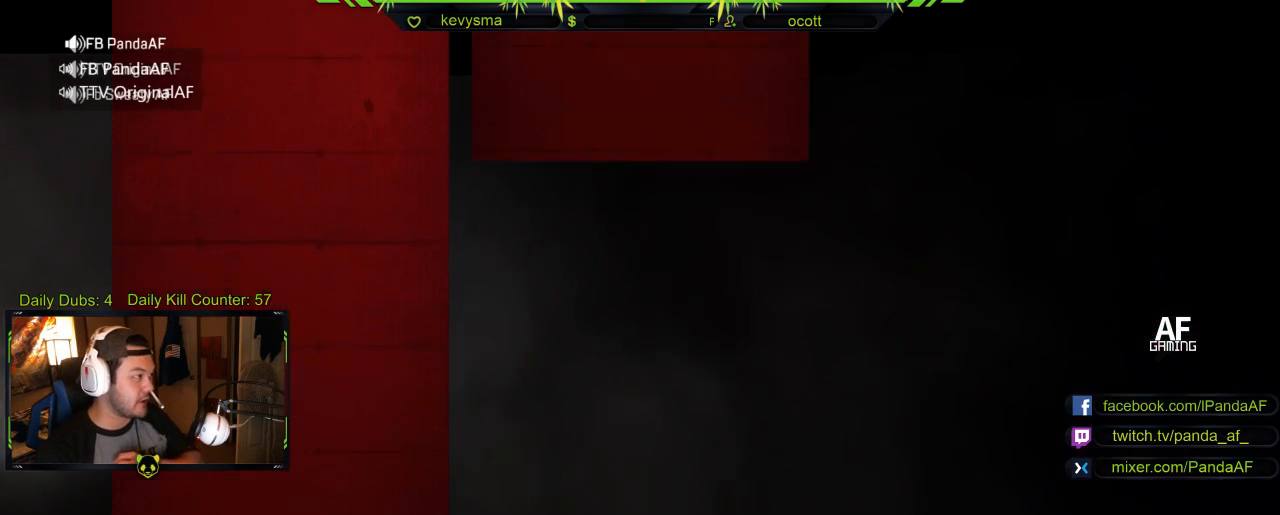
{"dt_ms": 500, "buttons": [], "left_stick": "center", "right_stick": "center", "events": [[417, "R2", "up"]]}
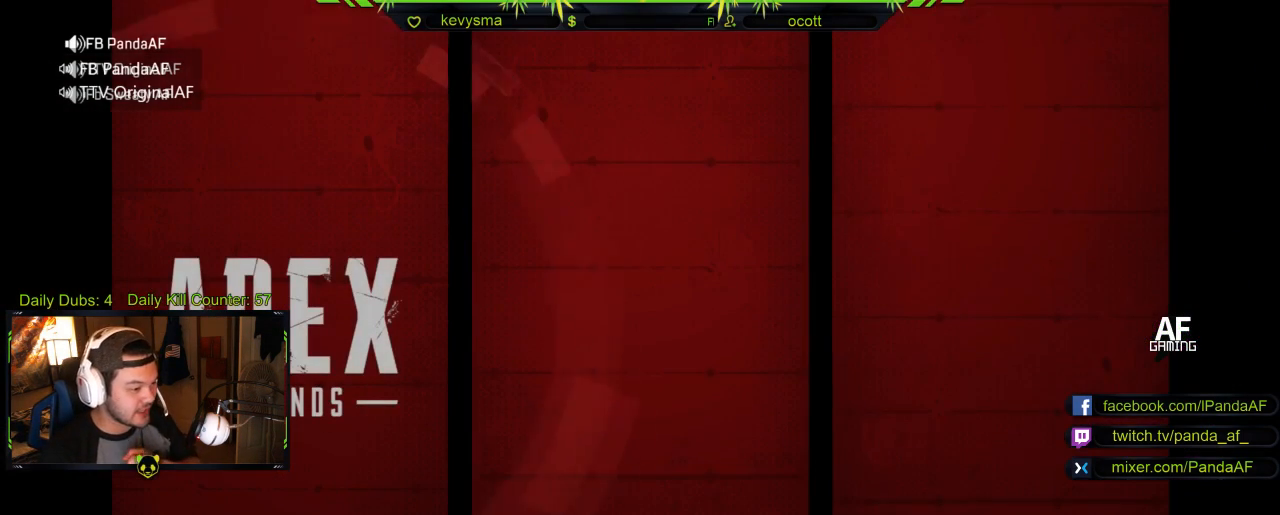
{"dt_ms": 500, "buttons": [], "left_stick": "center", "right_stick": "center", "events": []}
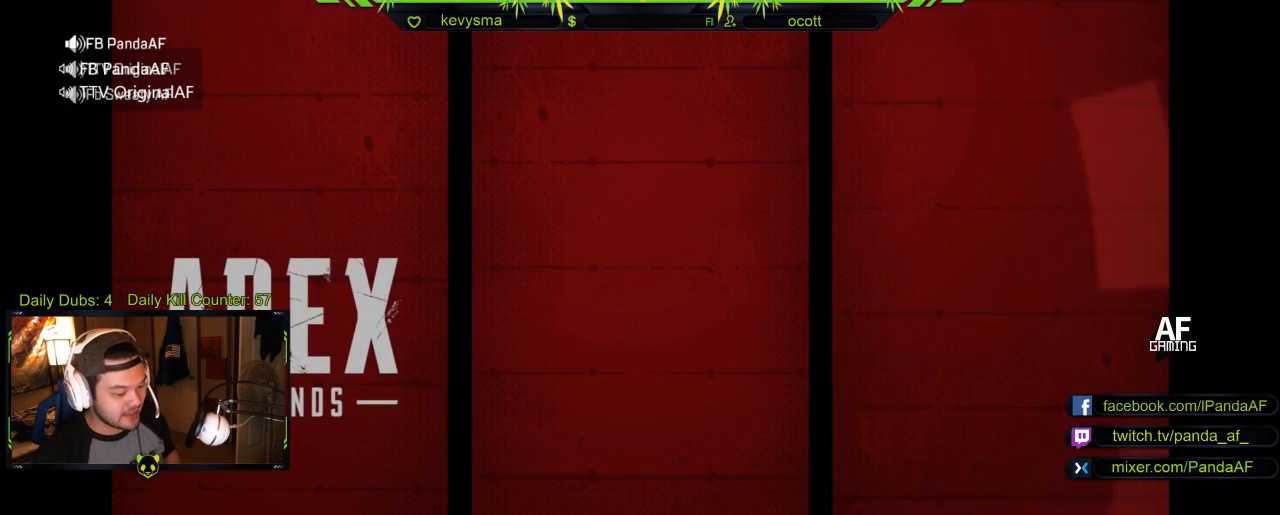
{"dt_ms": 500, "buttons": [], "left_stick": "center", "right_stick": "center", "events": []}
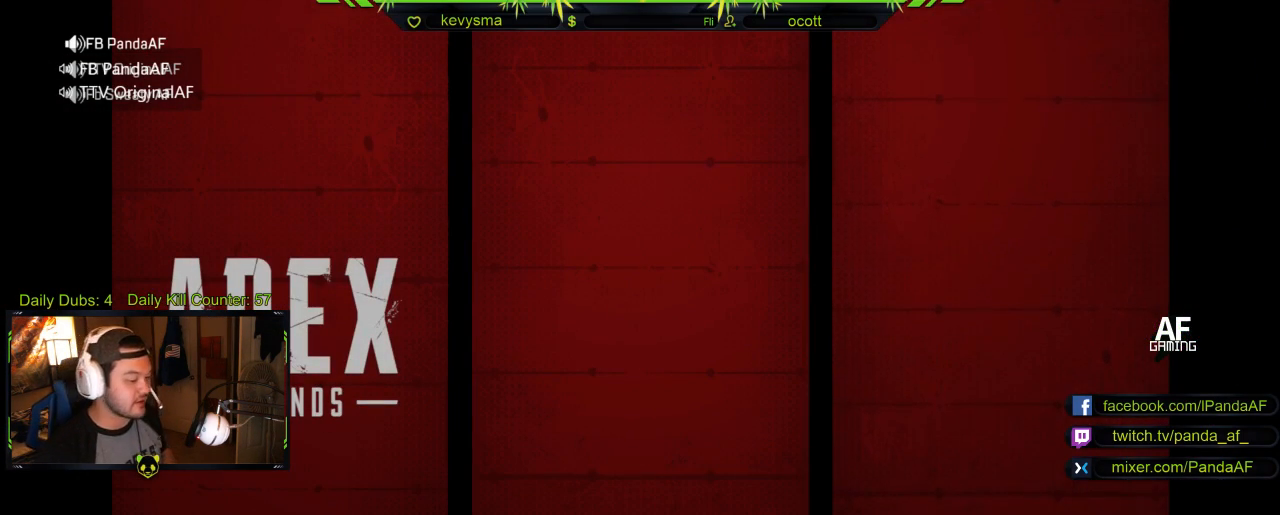
{"dt_ms": 500, "buttons": [], "left_stick": "center", "right_stick": "center", "events": []}
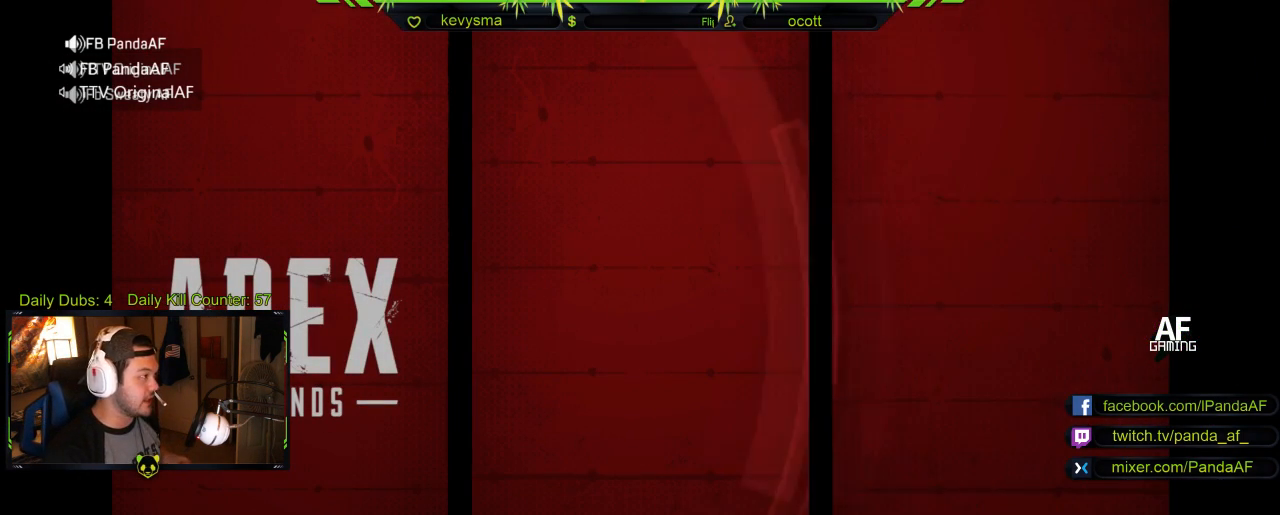
{"dt_ms": 1000, "buttons": [], "left_stick": "center", "right_stick": "center"}
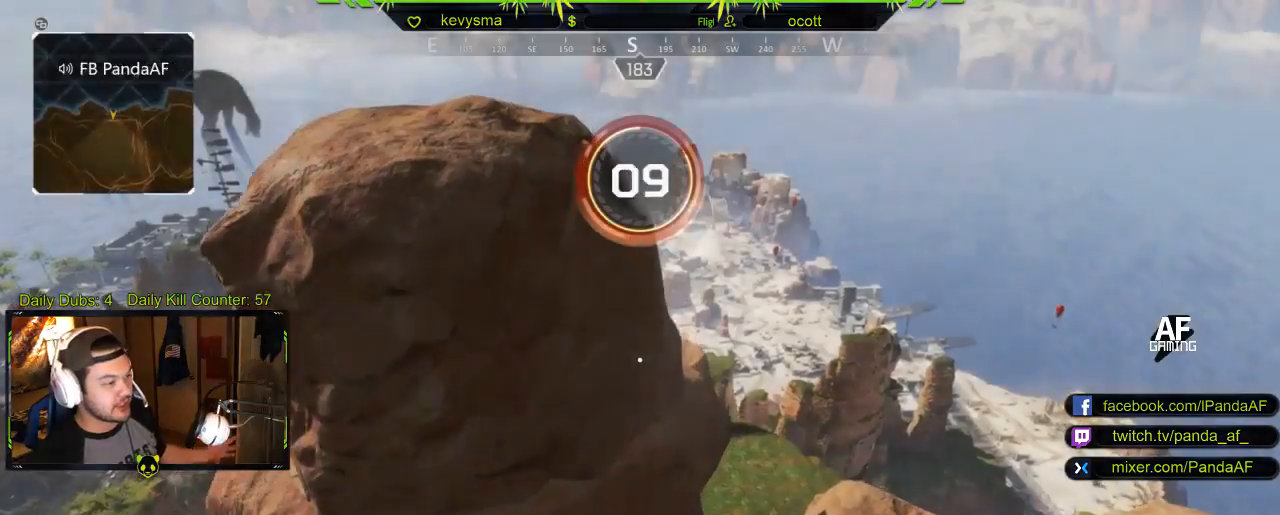
{"dt_ms": 500, "buttons": [], "left_stick": "center", "right_stick": "down-right", "events": [[350, "right_stick", "right"], [467, "right_stick", "down-right"]]}
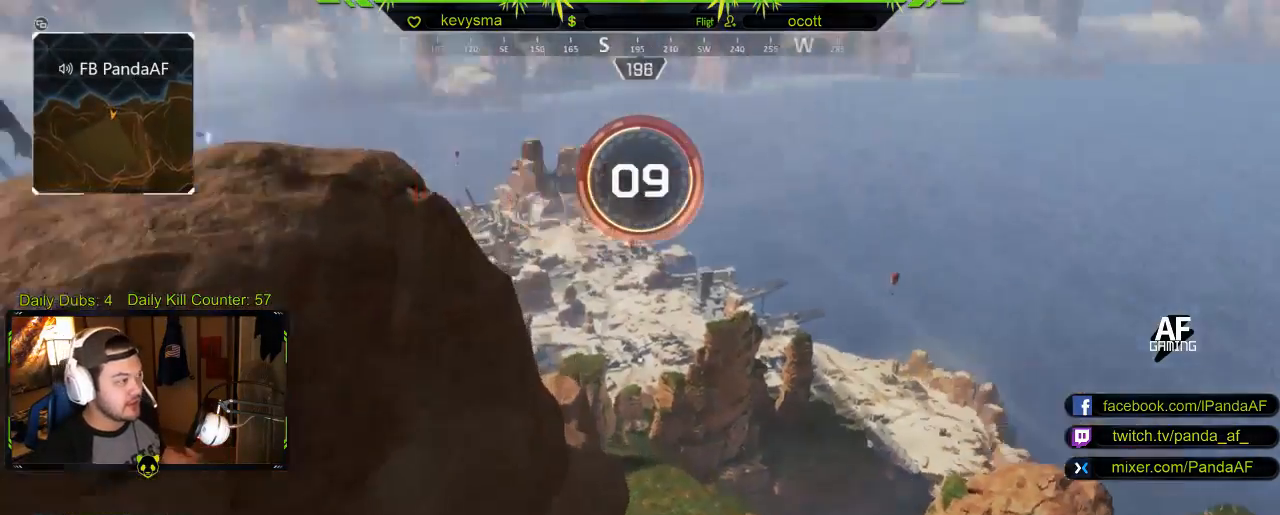
{"dt_ms": 500, "buttons": [], "left_stick": "center", "right_stick": "left", "events": [[67, "right_stick", "center"], [483, "right_stick", "left"]]}
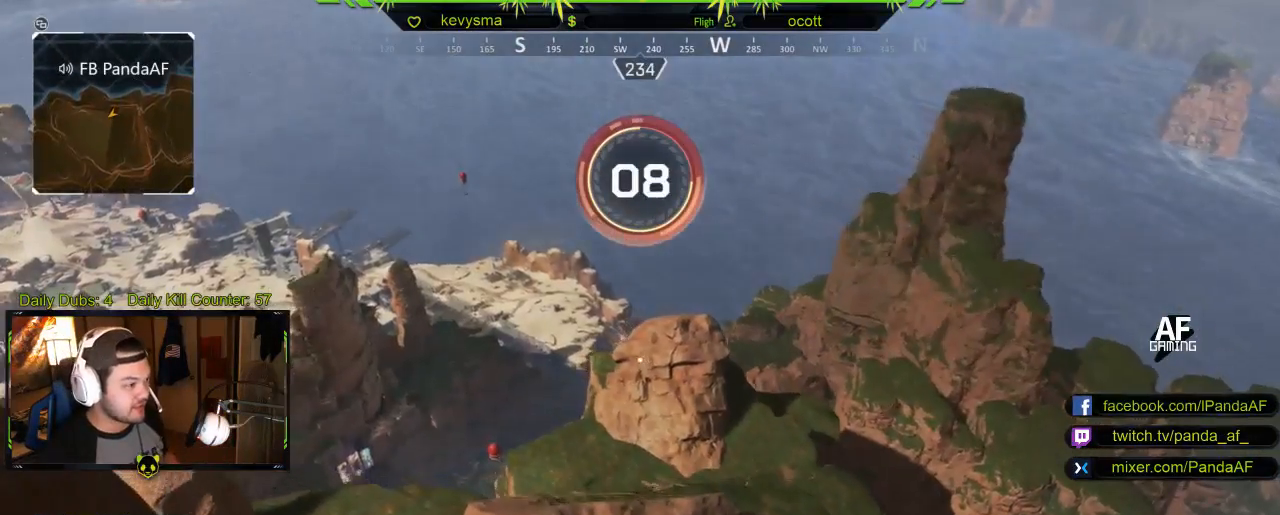
{"dt_ms": 500, "buttons": [], "left_stick": "center", "right_stick": "left", "events": [[150, "right_stick", "center"], [483, "right_stick", "left"]]}
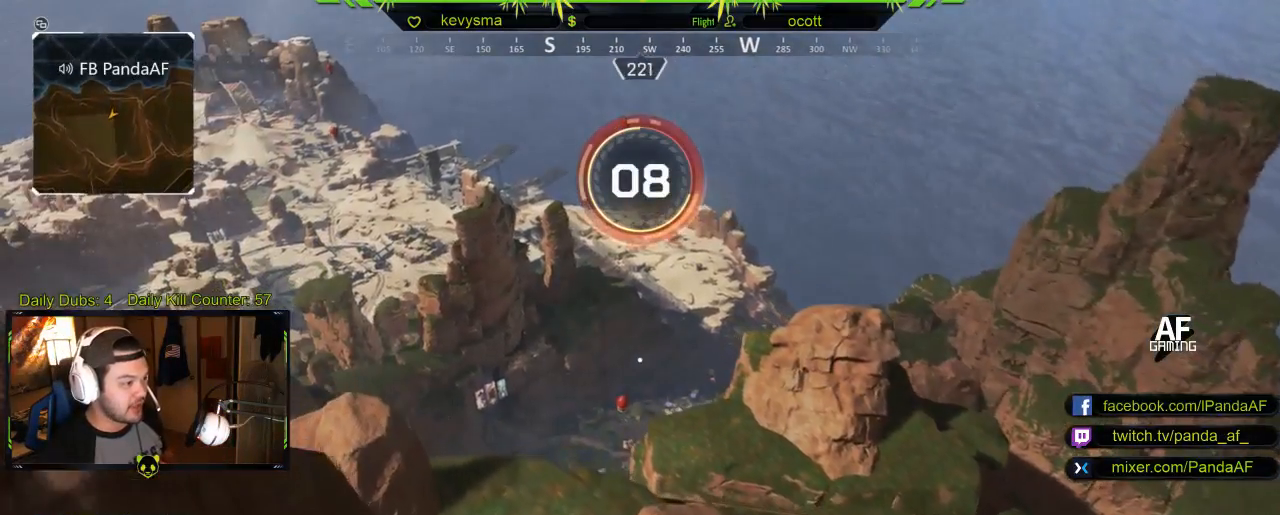
{"dt_ms": 500, "buttons": [], "left_stick": "center", "right_stick": "center", "events": [[183, "right_stick", "center"]]}